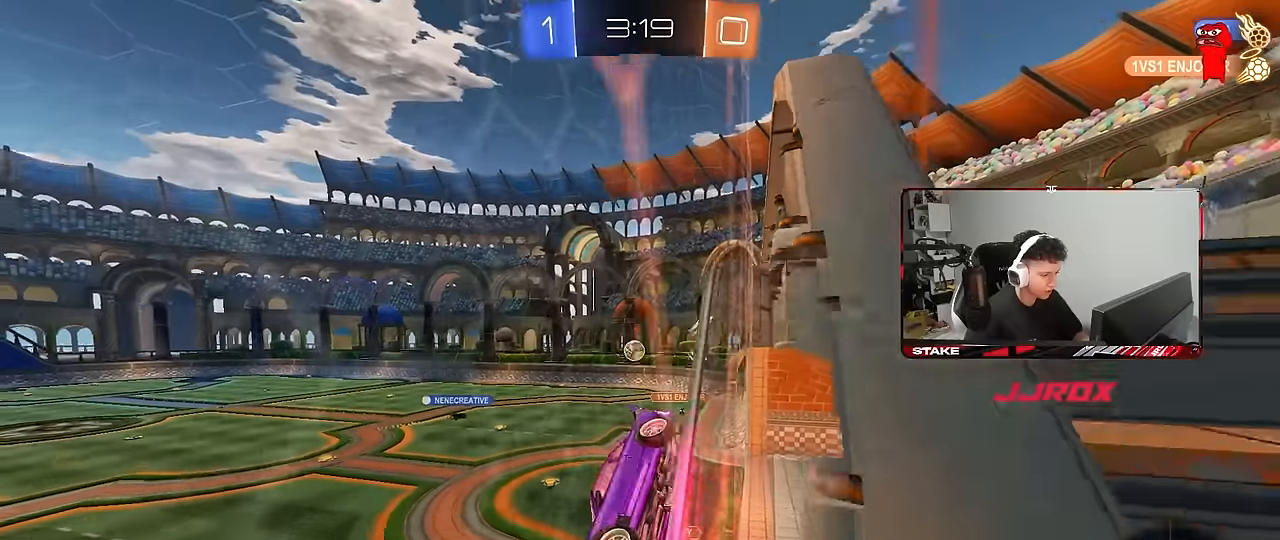
Gameplay with keyboard and mouse; each line is a JSON object with the keys and mouse buttons held at the frame after it. "events" lists presses ("down") and releases ("up") of "1", "2", "3", "4", "5", "a", "alt", "c", "caps_lock", "ctrl", "d", "e", "f", "g", "q", "r", "s", "shift", "space", "t", "tab", "v", "w", "x", "z", "mouse_left", "mouse_wheel" and "mouse_right" between this image and that frame as [ms after this image, input, new state], when the widget could be followed in between. "mouse_left", "mouse_wheel", "mouse_right" = the "left", "wheel", "right" buttons of the "mouse" list. No other keys are recorded. "wheel" means that the mouse wheel is clicked or scrolled. "mouse_move" is the direction in which the mouse moves at that frame (one of eight, or "still"), when it could be read.
{"keys": ["d", "w"], "mouse": [], "mouse_move": "still", "events": [[67, "d", "up"], [167, "d", "down"], [267, "shift", "down"], [350, "shift", "up"]]}
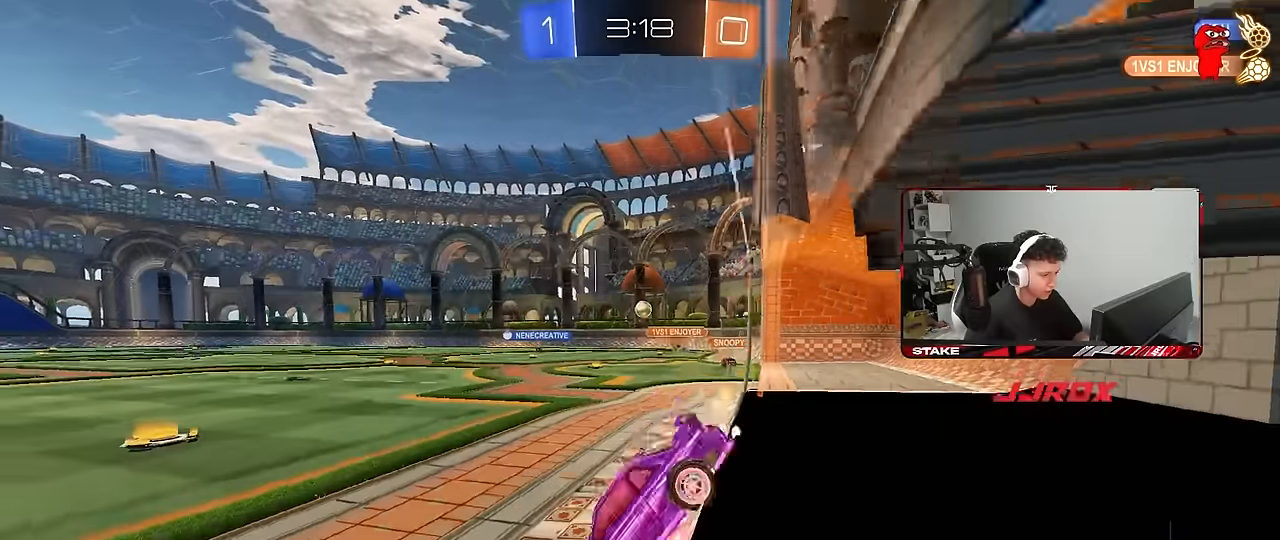
{"keys": ["d", "w"], "mouse": ["left"], "mouse_move": "still", "events": [[184, "d", "up"], [317, "d", "down"], [367, "mouse_left", "down"]]}
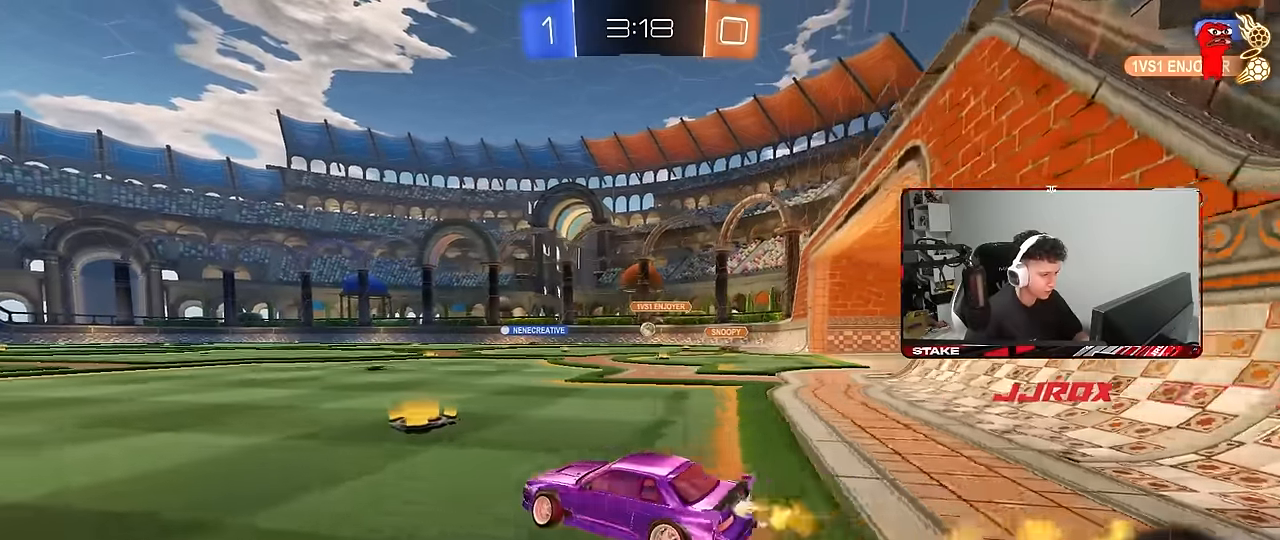
{"keys": ["w"], "mouse": [], "mouse_move": "still", "events": [[50, "d", "up"], [50, "mouse_left", "up"], [250, "d", "down"], [334, "d", "up"]]}
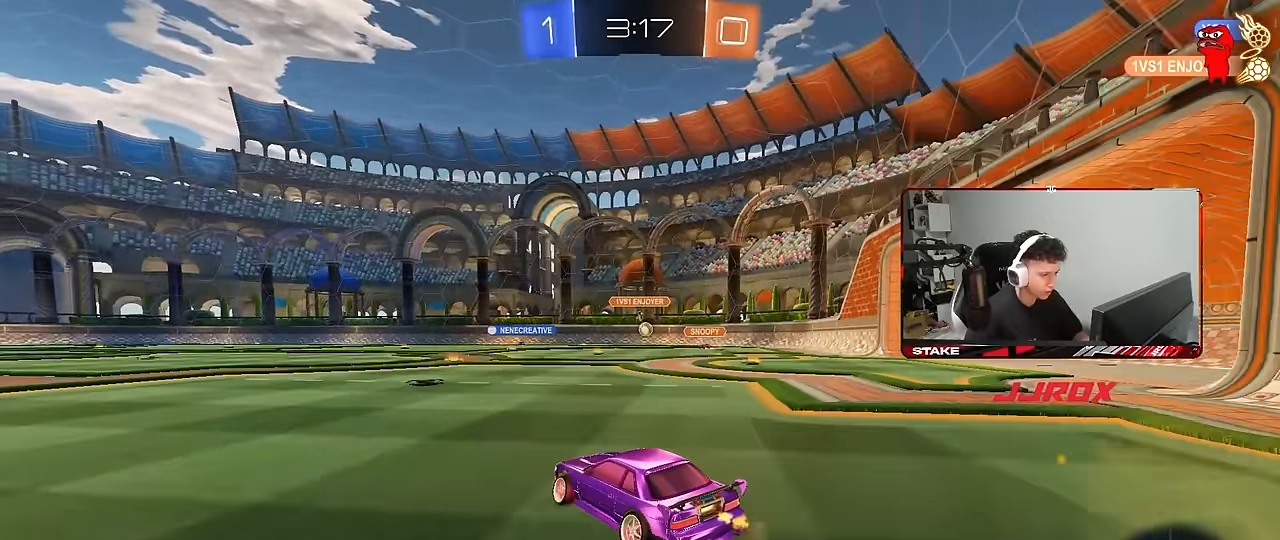
{"keys": ["w"], "mouse": [], "mouse_move": "still", "events": []}
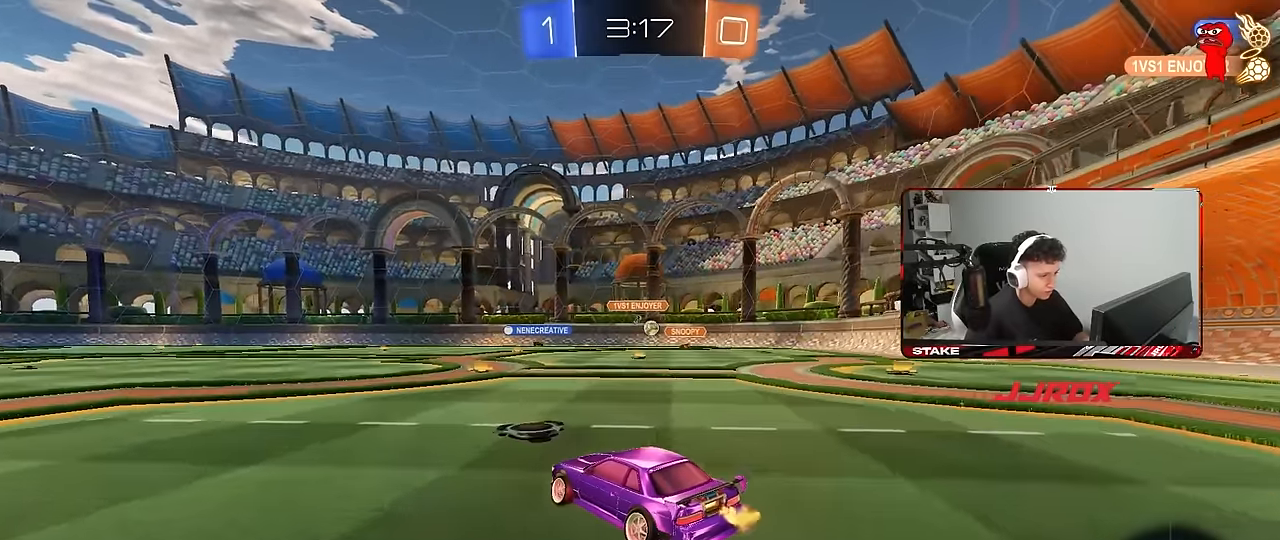
{"keys": ["d", "w"], "mouse": [], "mouse_move": "still", "events": [[84, "d", "down"], [234, "d", "up"], [284, "a", "down"], [317, "a", "up"], [367, "d", "down"]]}
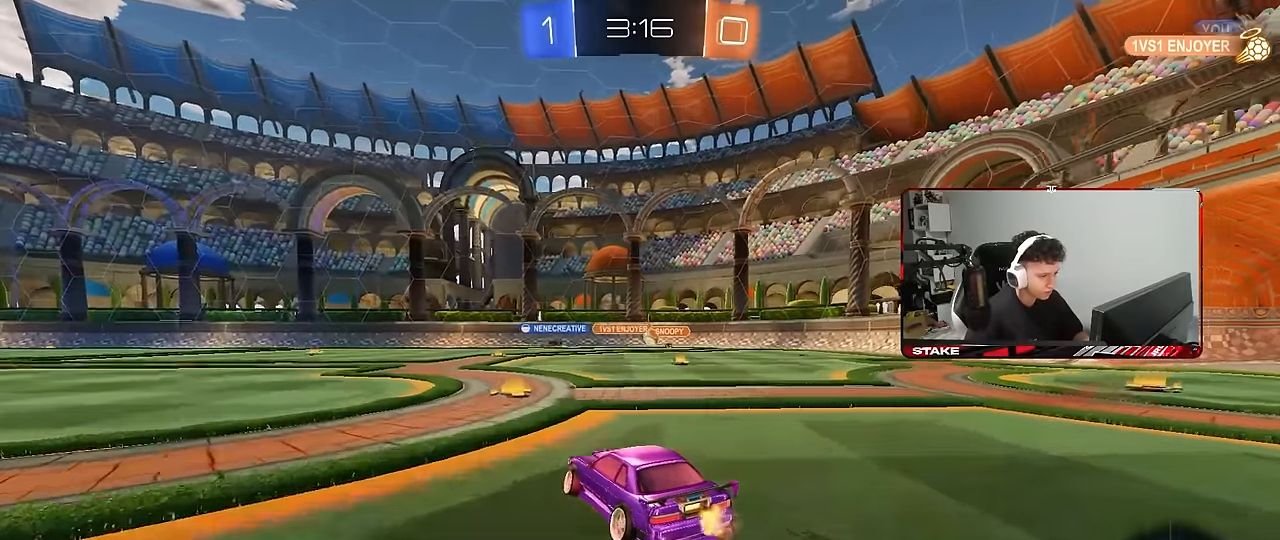
{"keys": ["d", "w"], "mouse": [], "mouse_move": "still", "events": [[50, "a", "down"], [50, "d", "up"], [50, "shift", "down"], [200, "shift", "up"], [334, "a", "up"], [434, "d", "down"]]}
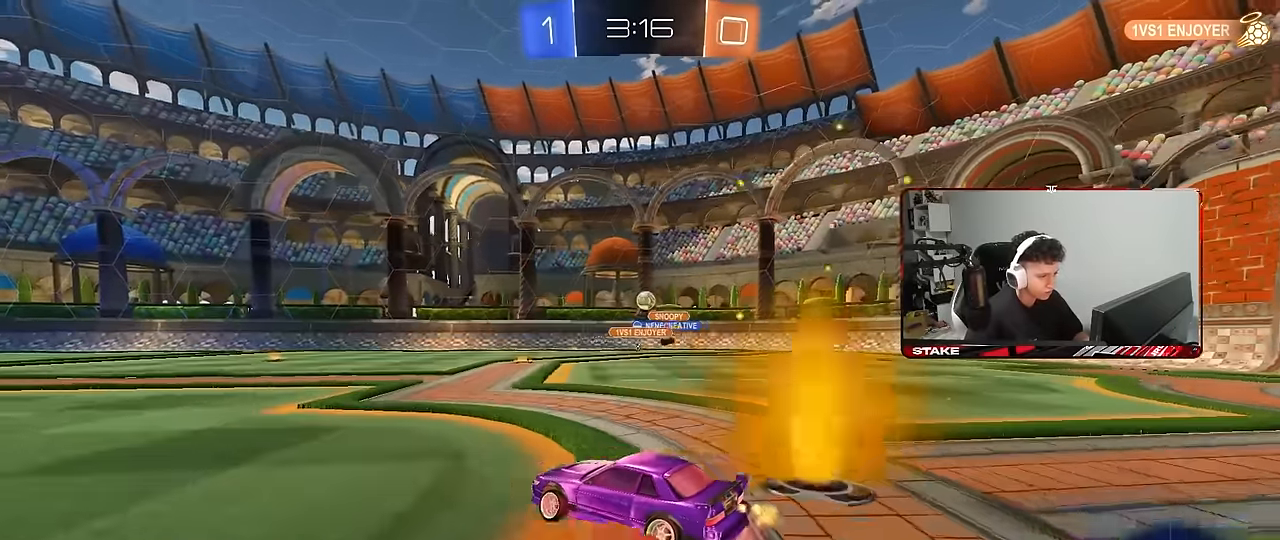
{"keys": ["a", "shift", "w"], "mouse": ["left", "right"], "mouse_move": "still", "events": [[34, "a", "down"], [34, "d", "up"], [300, "a", "up"], [350, "d", "down"], [350, "mouse_left", "down"], [350, "mouse_right", "down"], [400, "a", "down"], [400, "d", "up"], [400, "shift", "down"], [450, "mouse_right", "up"], [500, "mouse_right", "down"]]}
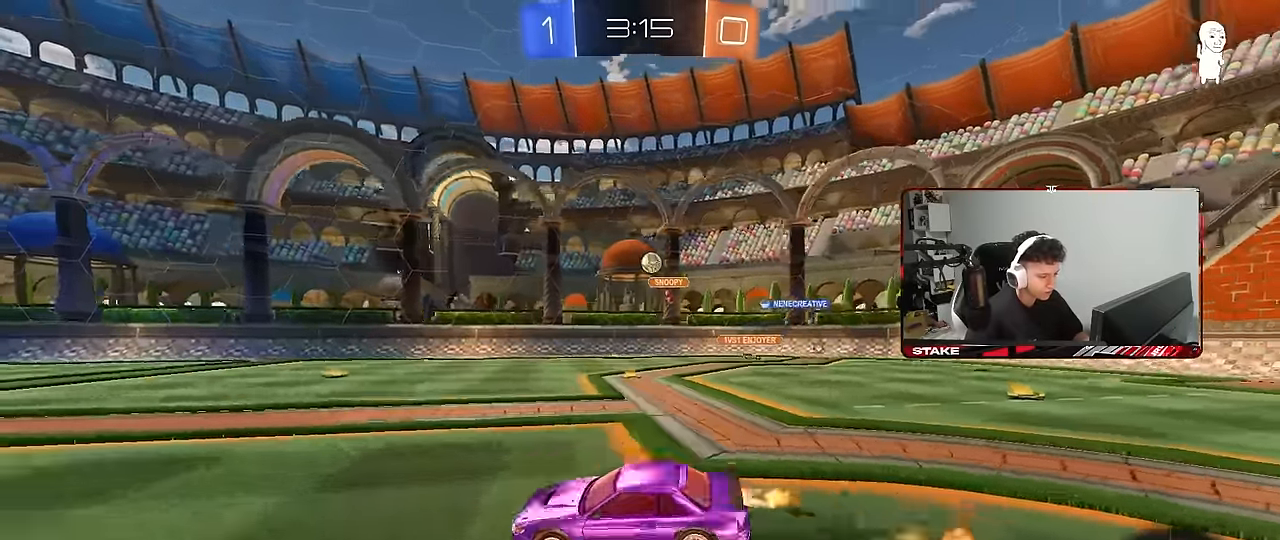
{"keys": ["a", "shift"], "mouse": [], "mouse_move": "still", "events": [[34, "s", "down"], [34, "space", "down"], [34, "w", "up"], [134, "mouse_left", "up"], [184, "mouse_right", "up"], [234, "space", "up"], [417, "s", "up"]]}
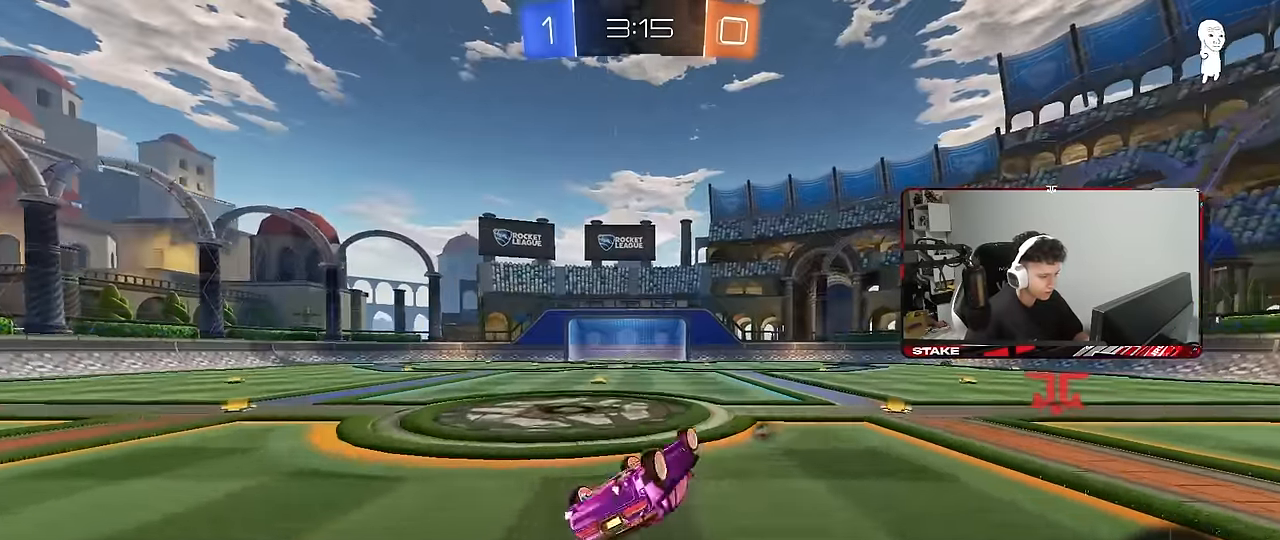
{"keys": ["a", "w"], "mouse": [], "mouse_move": "still", "events": [[50, "s", "down"], [200, "s", "up"], [250, "shift", "up"], [334, "space", "down"], [384, "a", "up"], [434, "a", "down"], [434, "w", "down"], [484, "space", "up"]]}
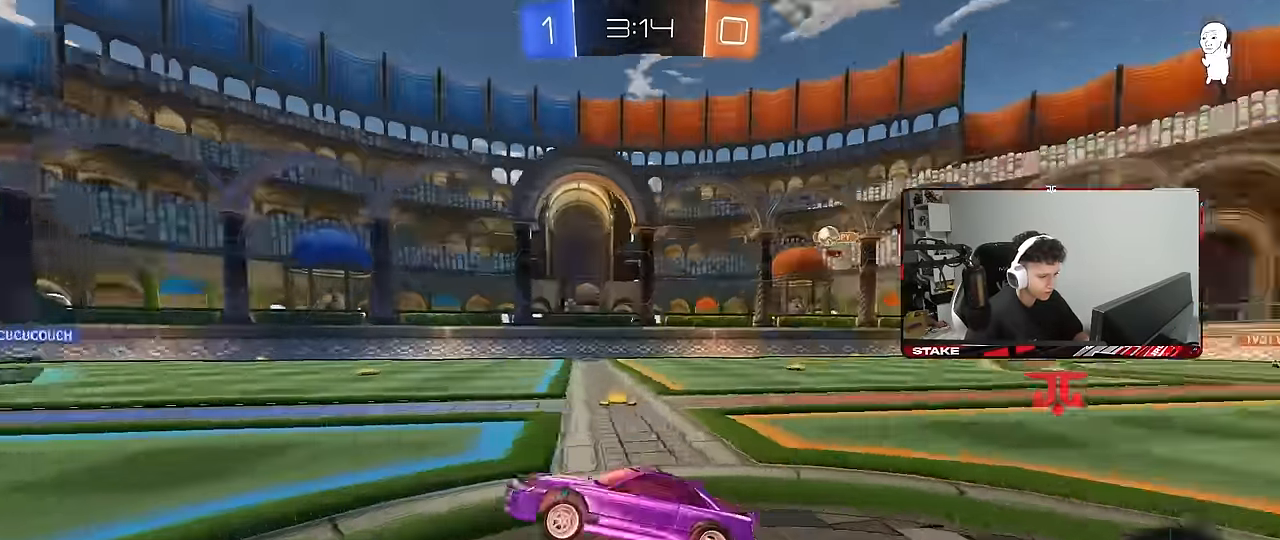
{"keys": ["a", "s", "shift", "space"], "mouse": ["right"], "mouse_move": "still", "events": [[266, "a", "up"], [316, "a", "down"], [316, "mouse_right", "down"], [350, "mouse_right", "up"], [350, "shift", "down"], [400, "mouse_right", "down"], [450, "s", "down"], [450, "w", "up"], [500, "space", "down"]]}
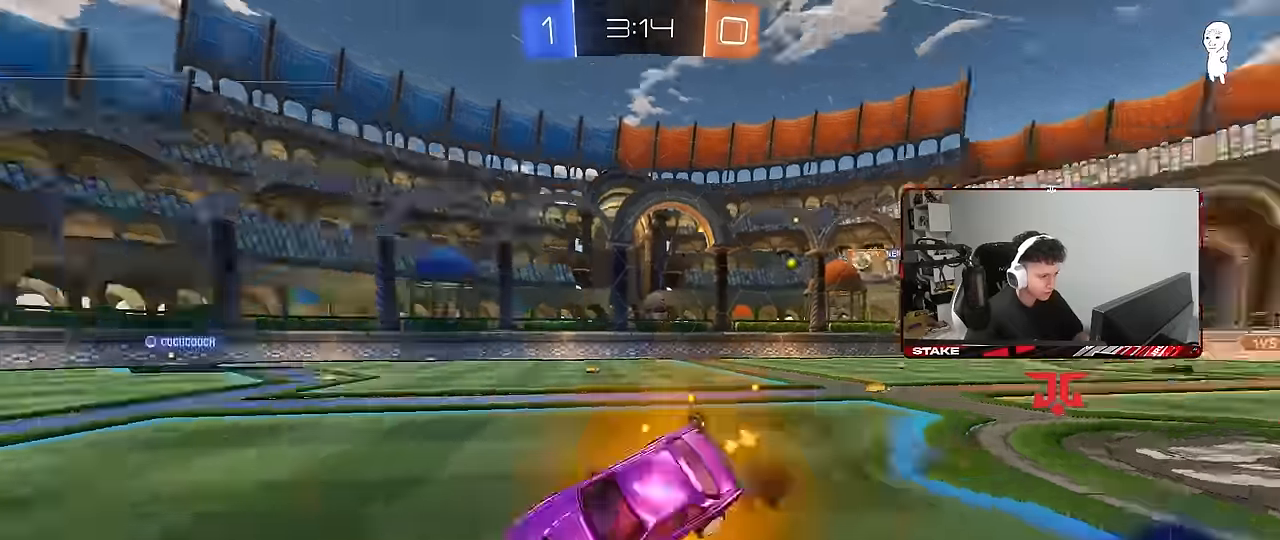
{"keys": ["a", "s", "shift"], "mouse": [], "mouse_move": "still", "events": [[83, "mouse_right", "up"], [133, "space", "up"], [316, "s", "up"], [416, "s", "down"]]}
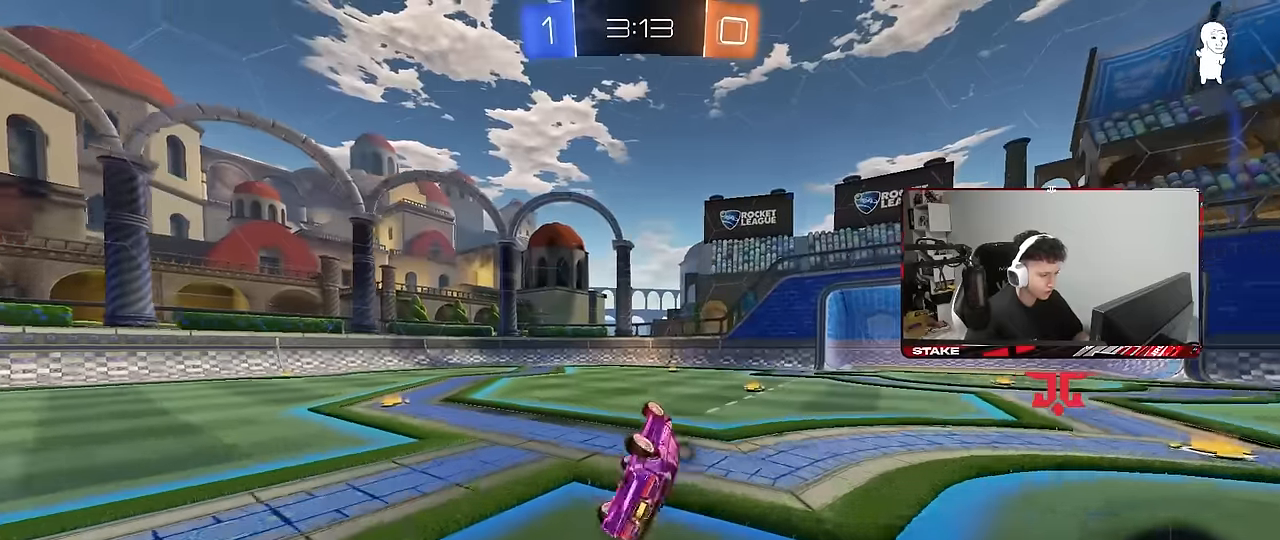
{"keys": ["w"], "mouse": [], "mouse_move": "still", "events": [[150, "space", "down"], [200, "a", "up"], [200, "s", "up"], [200, "shift", "up"], [333, "space", "up"], [383, "w", "down"]]}
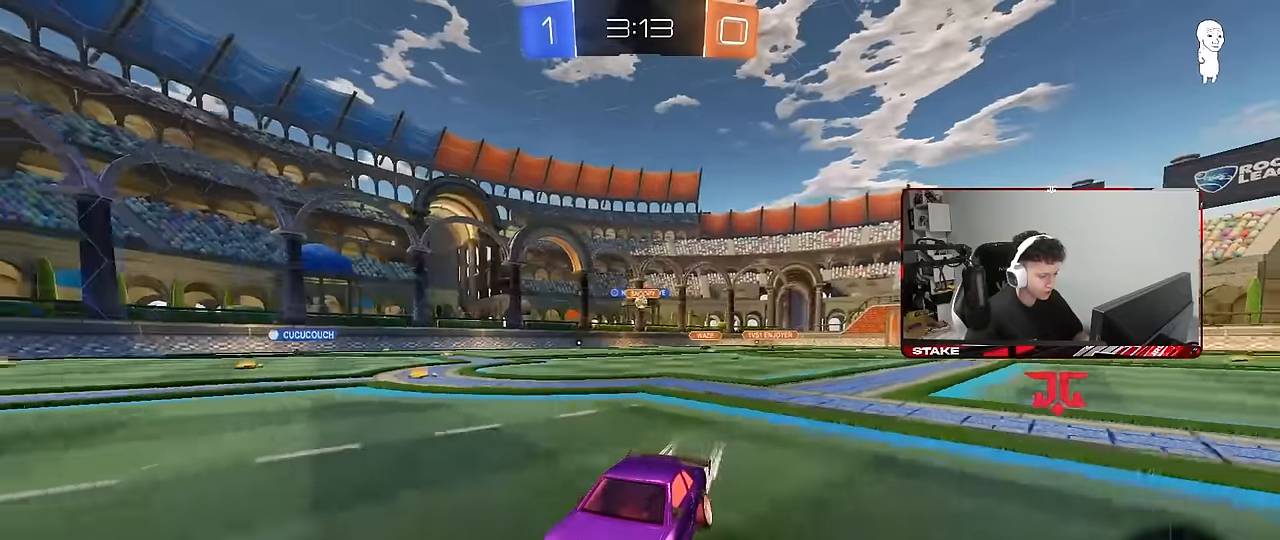
{"keys": ["d", "w"], "mouse": [], "mouse_move": "still", "events": [[266, "d", "down"], [316, "shift", "down"], [450, "shift", "up"]]}
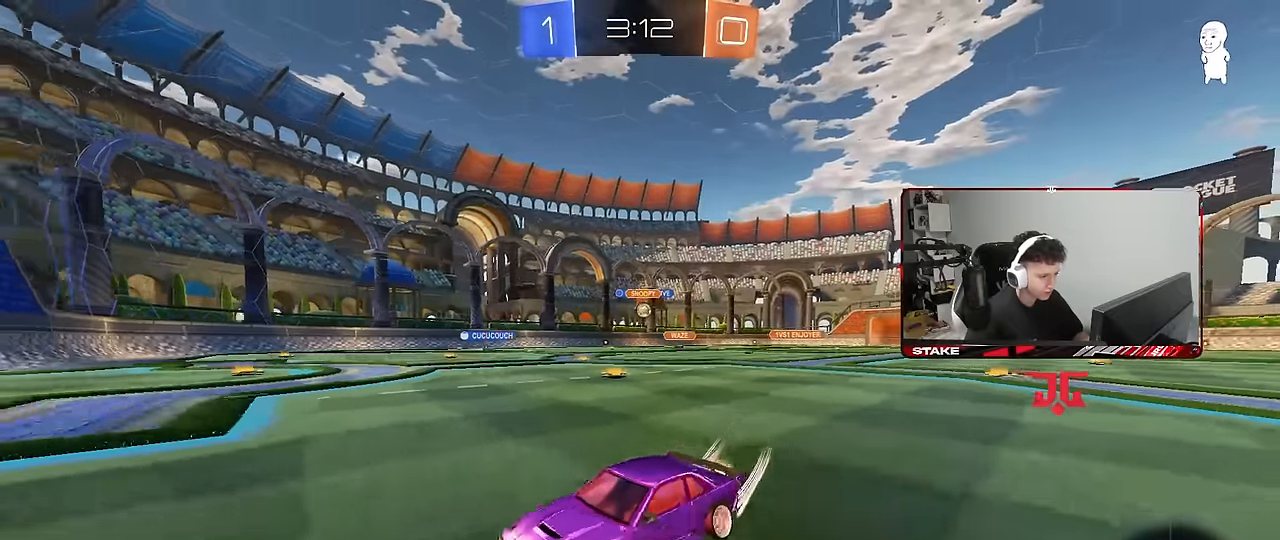
{"keys": ["d", "s"], "mouse": [], "mouse_move": "still", "events": [[133, "d", "up"], [233, "d", "down"], [316, "w", "up"], [466, "s", "down"]]}
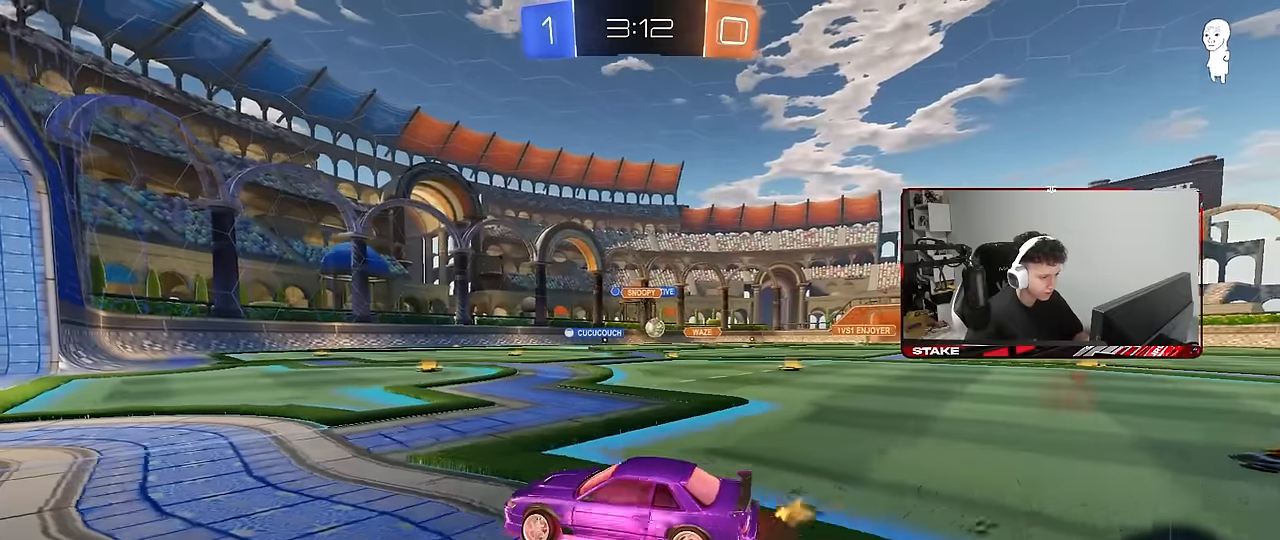
{"keys": ["d", "w"], "mouse": [], "mouse_move": "still", "events": [[16, "s", "up"], [16, "shift", "down"], [100, "shift", "up"], [150, "w", "down"]]}
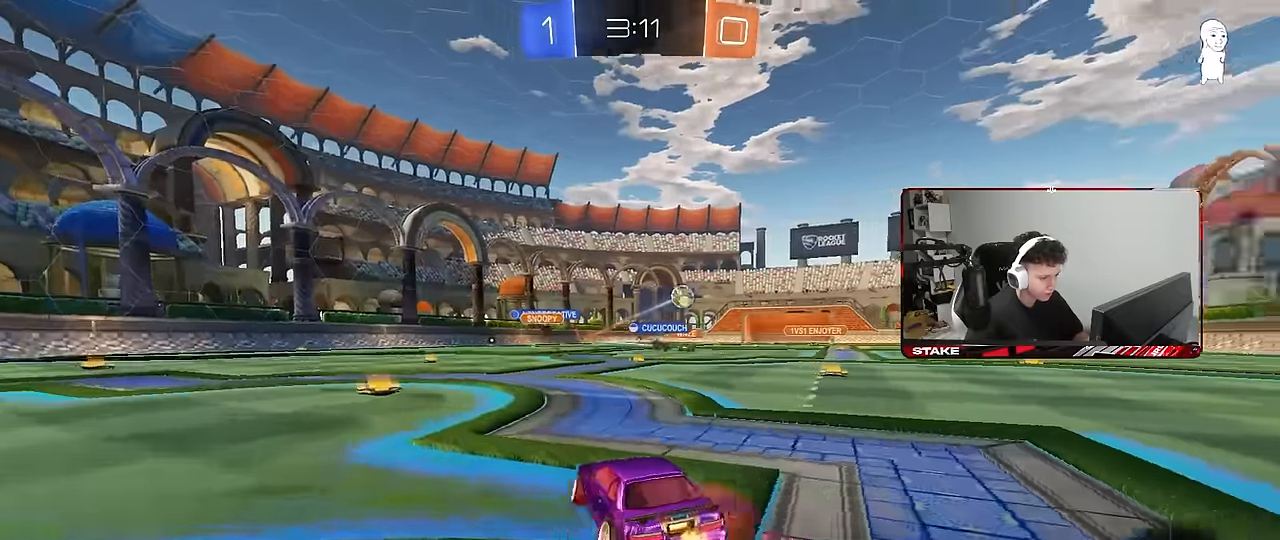
{"keys": ["shift", "w"], "mouse": ["left", "right"], "mouse_move": "still", "events": [[450, "d", "up"], [500, "mouse_left", "down"], [500, "mouse_right", "down"], [500, "shift", "down"]]}
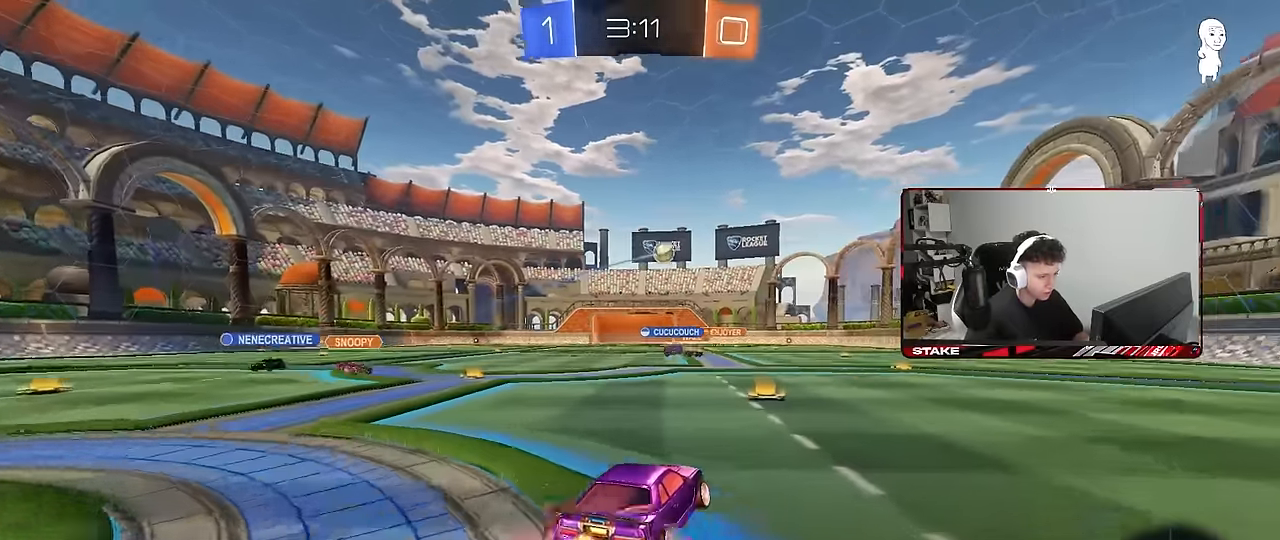
{"keys": ["d", "s", "shift"], "mouse": [], "mouse_move": "still", "events": [[33, "d", "down"], [33, "mouse_right", "up"], [83, "mouse_right", "down"], [133, "mouse_left", "up"], [133, "s", "down"], [133, "w", "up"], [233, "mouse_right", "up"]]}
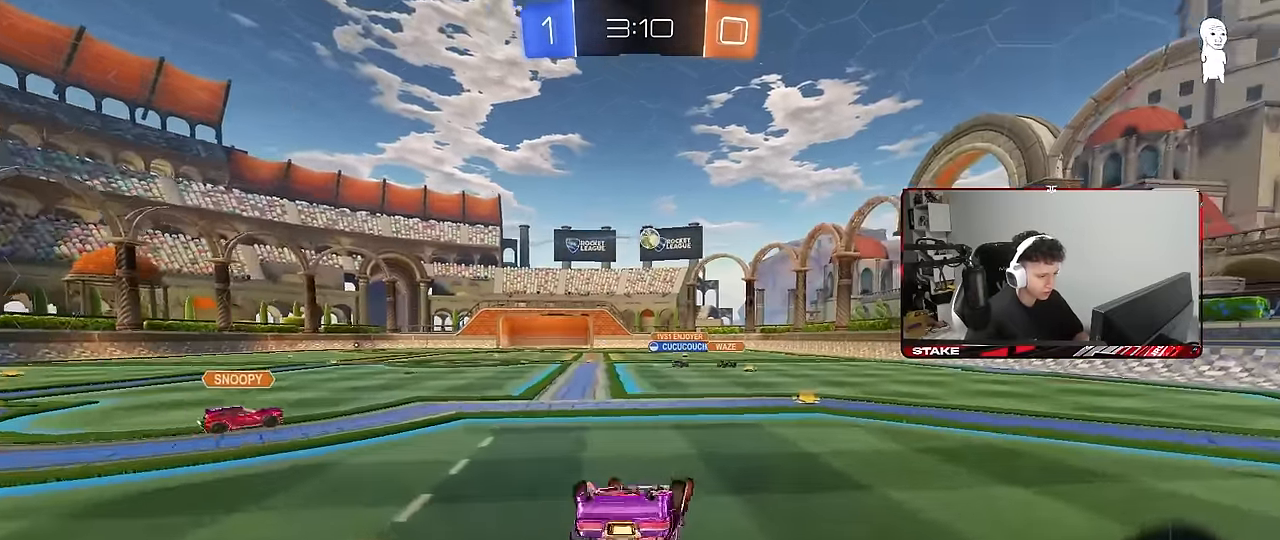
{"keys": ["d"], "mouse": [], "mouse_move": "still", "events": [[16, "s", "up"], [50, "s", "down"], [383, "s", "up"], [383, "shift", "up"]]}
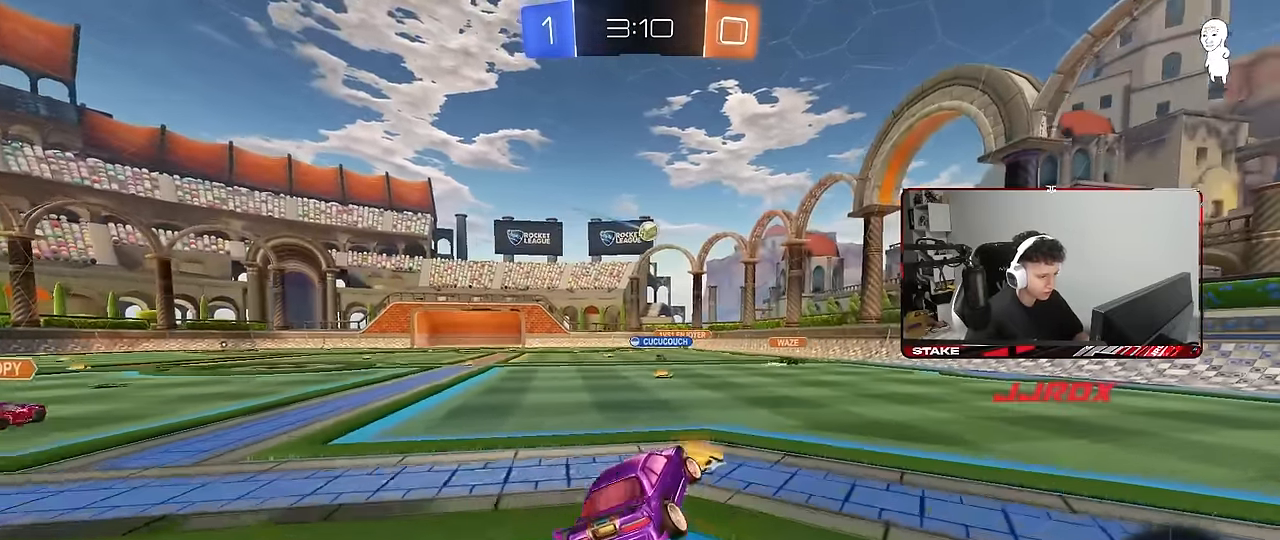
{"keys": ["a", "w"], "mouse": [], "mouse_move": "still", "events": [[66, "w", "down"], [300, "a", "down"], [300, "d", "up"], [350, "shift", "down"], [500, "shift", "up"]]}
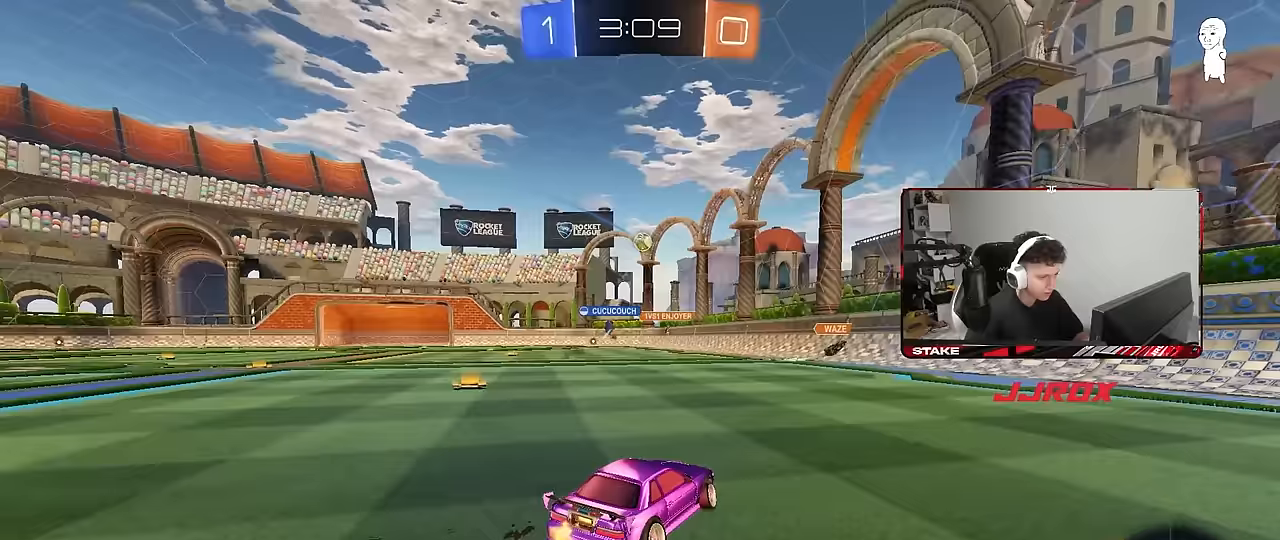
{"keys": ["a", "w"], "mouse": [], "mouse_move": "still", "events": []}
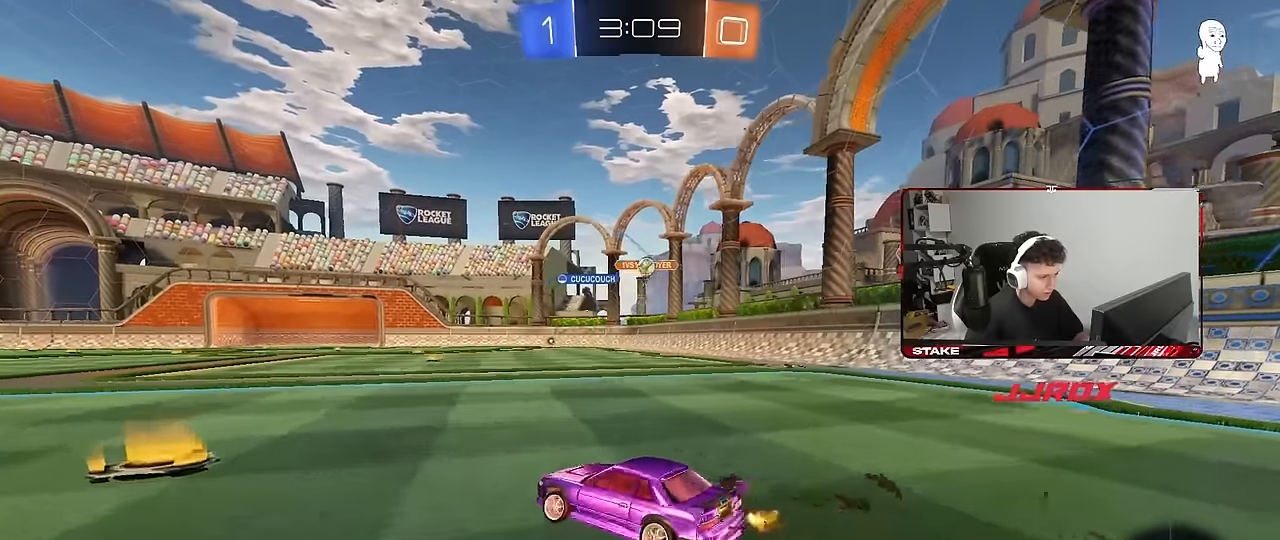
{"keys": ["a", "w"], "mouse": [], "mouse_move": "still", "events": [[17, "shift", "down"], [150, "shift", "up"], [300, "w", "up"], [483, "w", "down"]]}
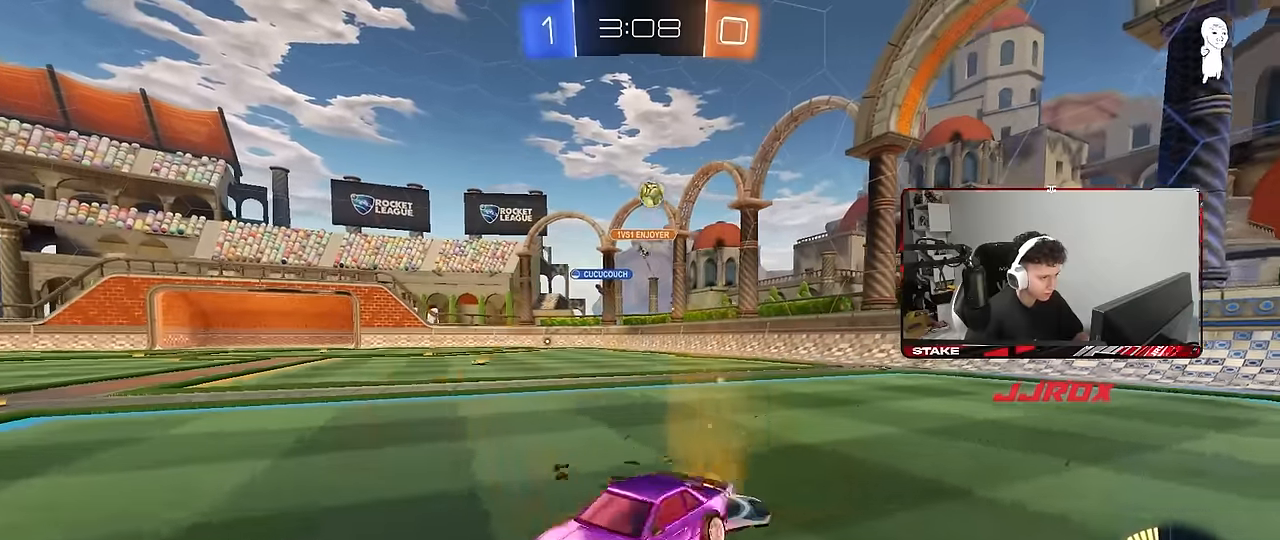
{"keys": [], "mouse": ["right"], "mouse_move": "up", "events": [[167, "w", "up"], [217, "a", "up"], [217, "mouse_right", "down"], [217, "s", "down"], [450, "mouse_right", "up"], [450, "s", "up"], [500, "mouse_right", "down"]]}
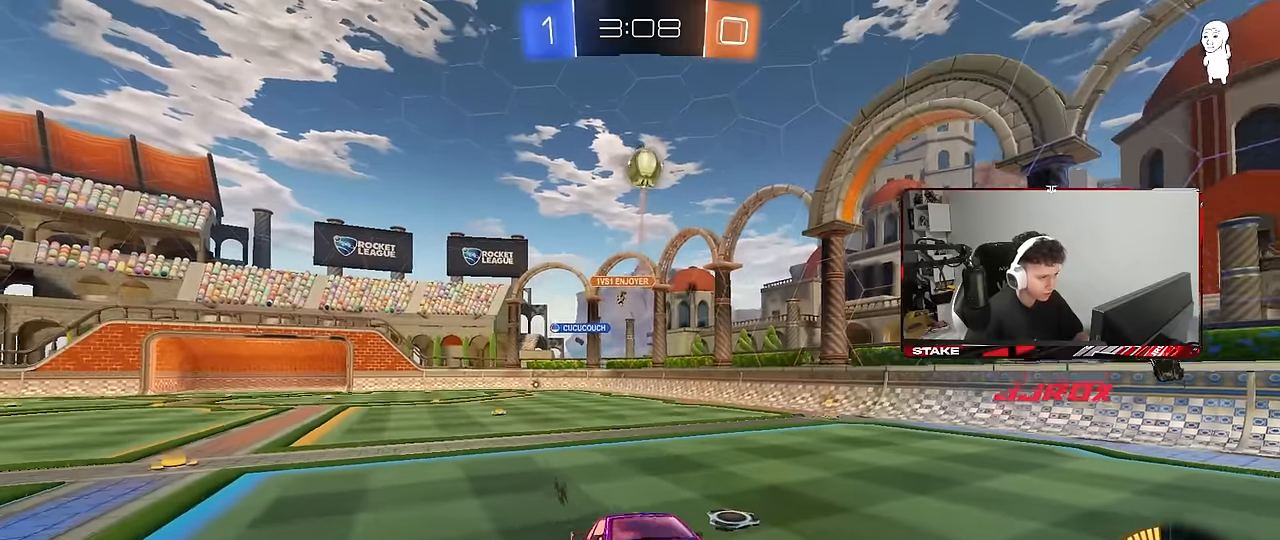
{"keys": ["a", "shift"], "mouse": ["left"], "mouse_move": "still", "events": [[50, "d", "down"], [50, "s", "down"], [133, "mouse_left", "down"], [183, "a", "down"], [183, "d", "up"], [183, "s", "up"], [183, "shift", "down"], [233, "mouse_right", "up"]]}
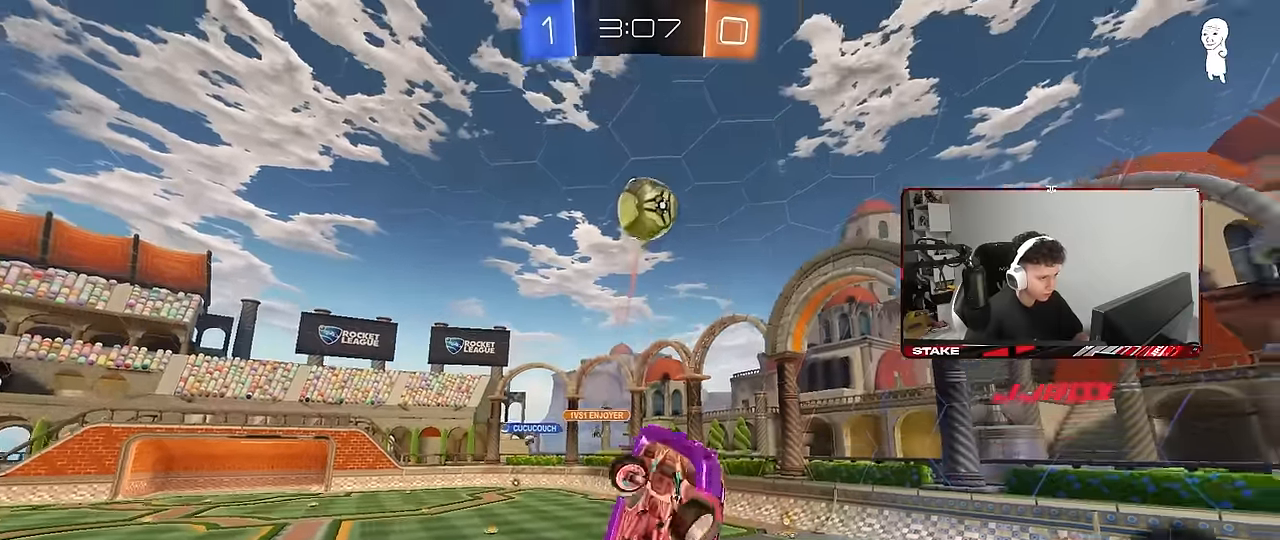
{"keys": [], "mouse": ["left"], "mouse_move": "still", "events": [[17, "w", "down"], [50, "w", "up"], [200, "mouse_left", "up"], [250, "a", "up"], [250, "mouse_left", "down"], [250, "shift", "up"], [383, "d", "down"], [383, "mouse_left", "up"], [483, "d", "up"], [483, "mouse_left", "down"]]}
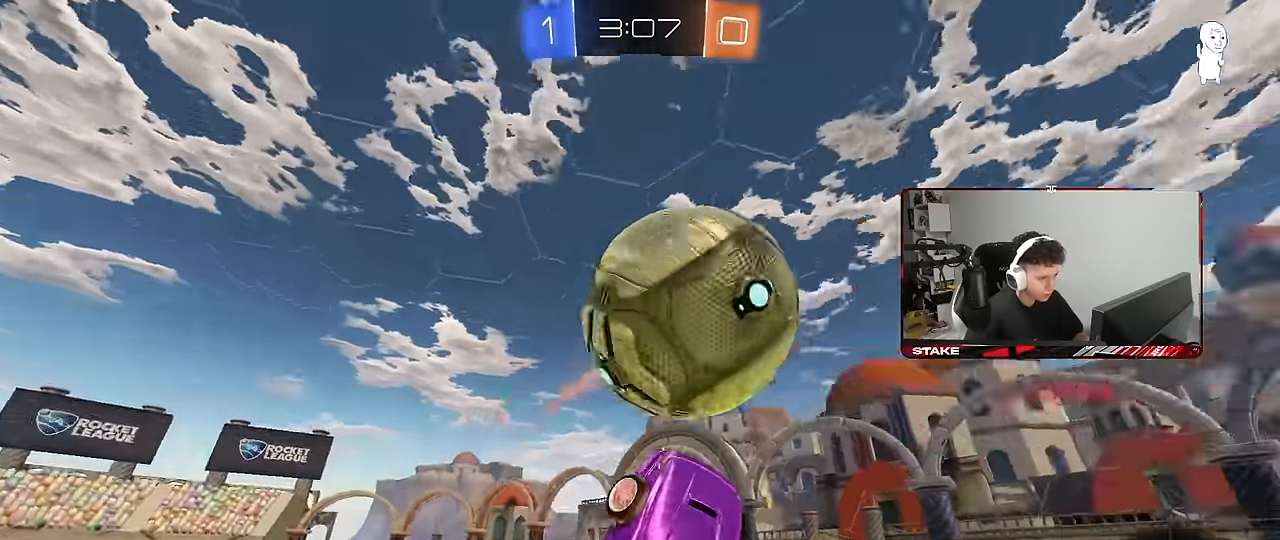
{"keys": ["a", "s"], "mouse": [], "mouse_move": "still", "events": [[33, "a", "down"], [33, "shift", "down"], [117, "w", "down"], [167, "mouse_left", "up"], [217, "w", "up"], [317, "w", "down"], [350, "w", "up"], [450, "s", "down"], [450, "shift", "up"]]}
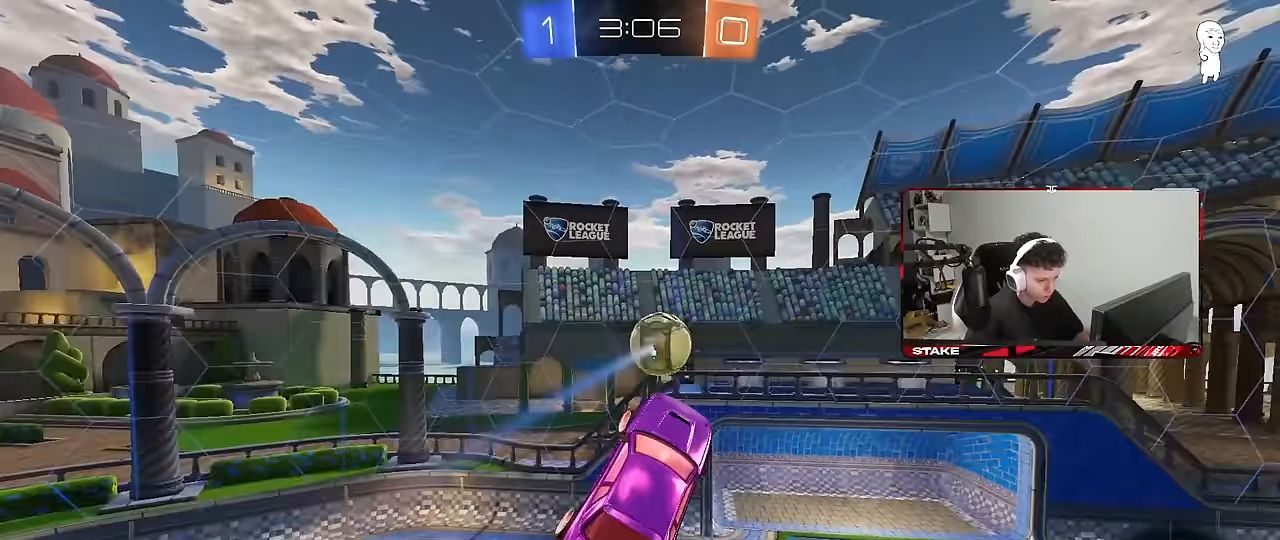
{"keys": [], "mouse": [], "mouse_move": "still", "events": [[183, "shift", "down"], [283, "shift", "up"], [317, "s", "up"], [367, "a", "up"]]}
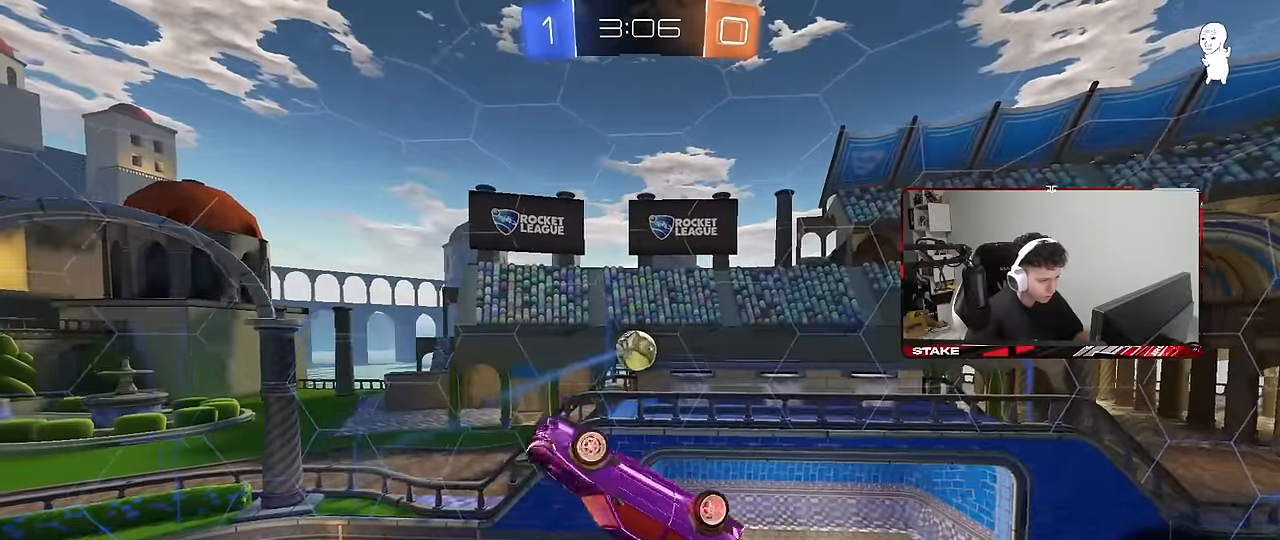
{"keys": ["d", "w"], "mouse": ["left"], "mouse_move": "still", "events": [[67, "mouse_left", "down"], [433, "w", "down"], [483, "d", "down"]]}
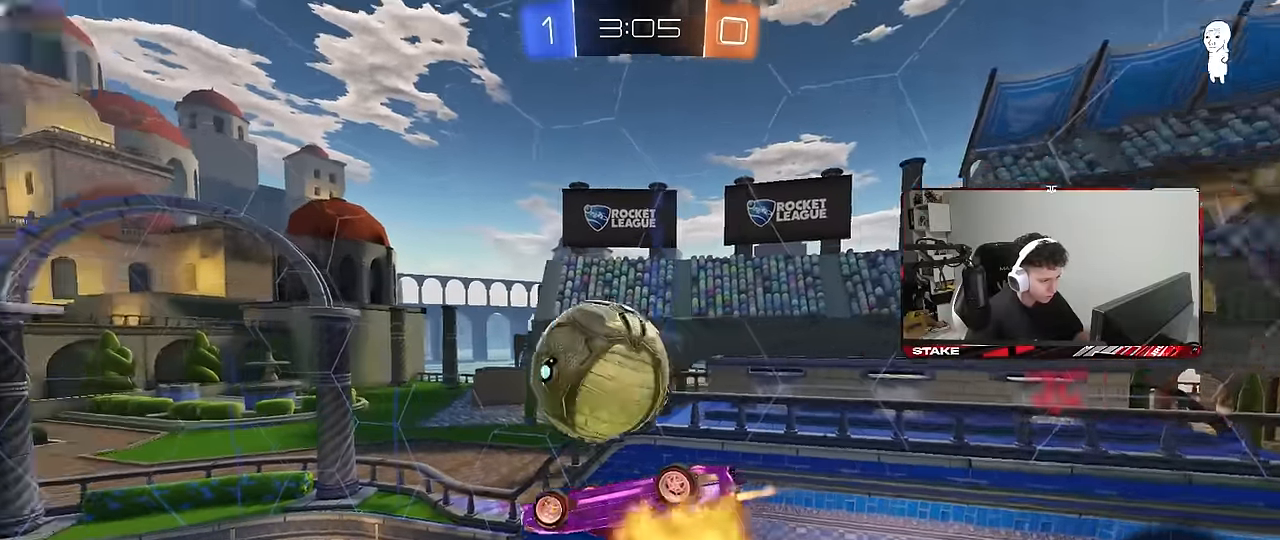
{"keys": ["d", "w"], "mouse": [], "mouse_move": "still", "events": [[33, "shift", "down"], [350, "mouse_left", "up"], [500, "shift", "up"]]}
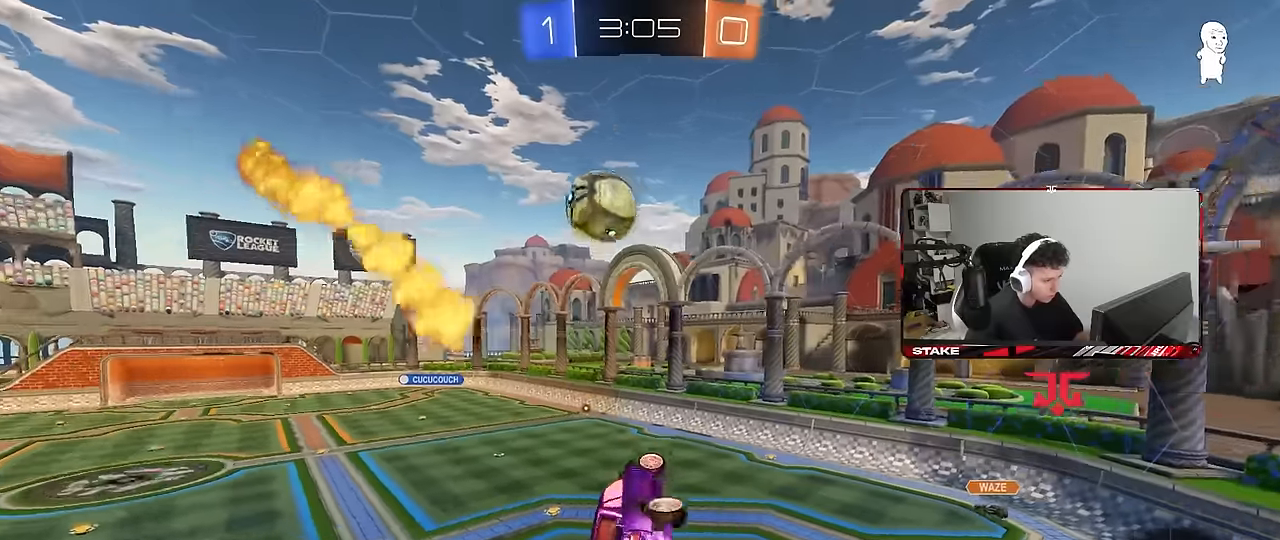
{"keys": [], "mouse": [], "mouse_move": "still", "events": [[50, "w", "up"], [134, "d", "up"], [267, "a", "down"], [367, "a", "up"]]}
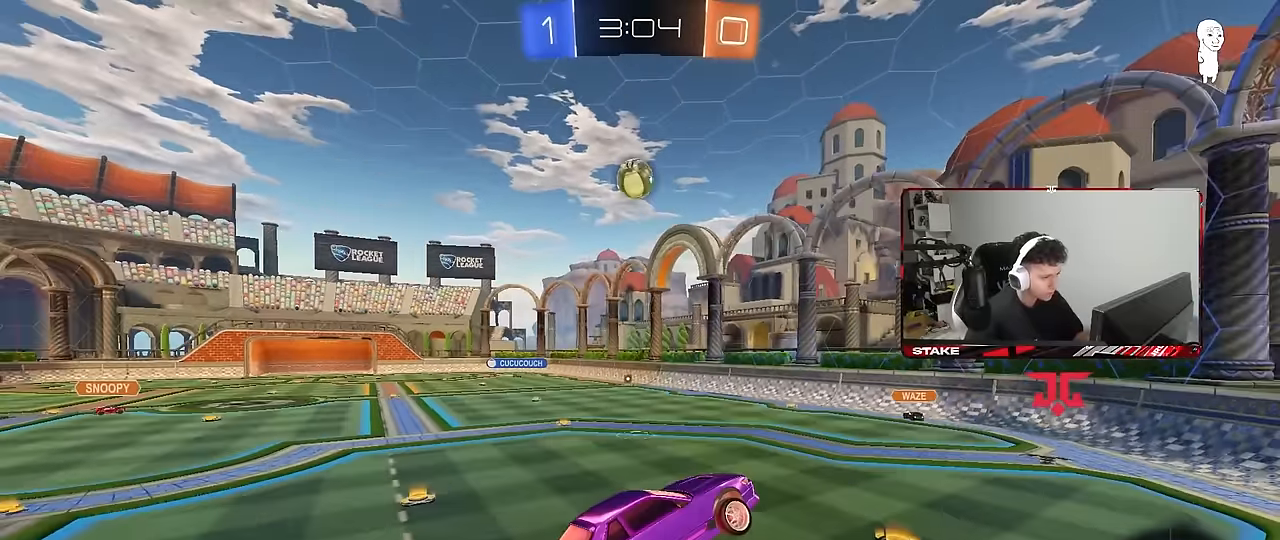
{"keys": ["a", "shift", "w"], "mouse": [], "mouse_move": "still", "events": [[17, "w", "down"], [100, "d", "down"], [200, "mouse_left", "down"], [250, "d", "up"], [334, "a", "down"], [434, "mouse_left", "up"], [434, "shift", "down"]]}
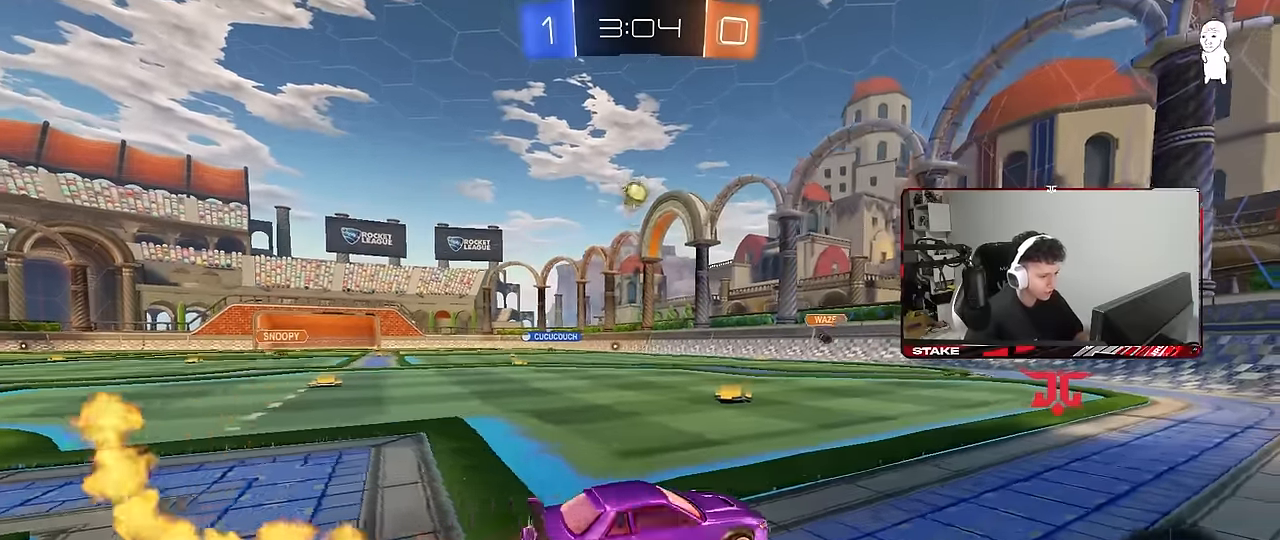
{"keys": ["w"], "mouse": [], "mouse_move": "still", "events": [[17, "shift", "up"], [450, "a", "up"]]}